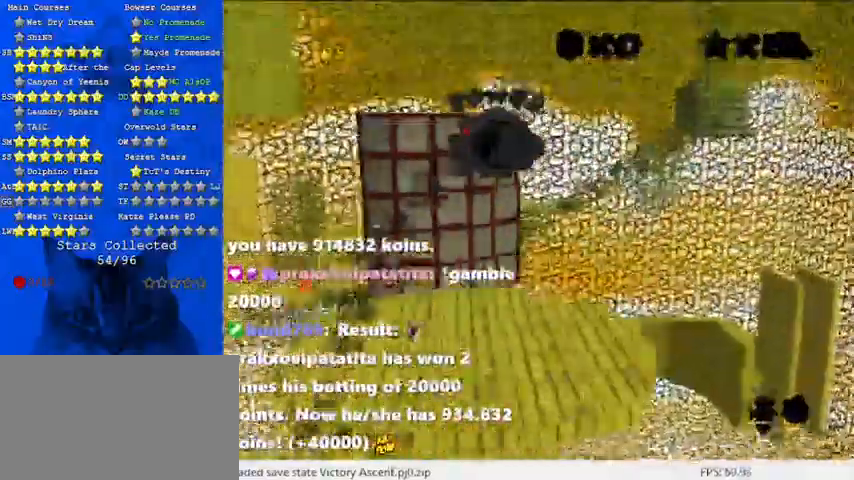
Gameplay with keyboard; each line is a JSON object with the keys held at the frame after it. "events" lists presses ("down") and releases ("up") of "a", "c", "ctrl", "d", "down", "left", "return", "right", "s", "shift", "up", "w", "x" and "y" between this image and that frame as [ms after this image, input, new state], when the widget could be followed in between. No other keys are recorded. Mouse input is not recorded.
{"keys": ["right", "up"], "events": [[333, "d", "down"], [433, "d", "up"], [433, "right", "down"]]}
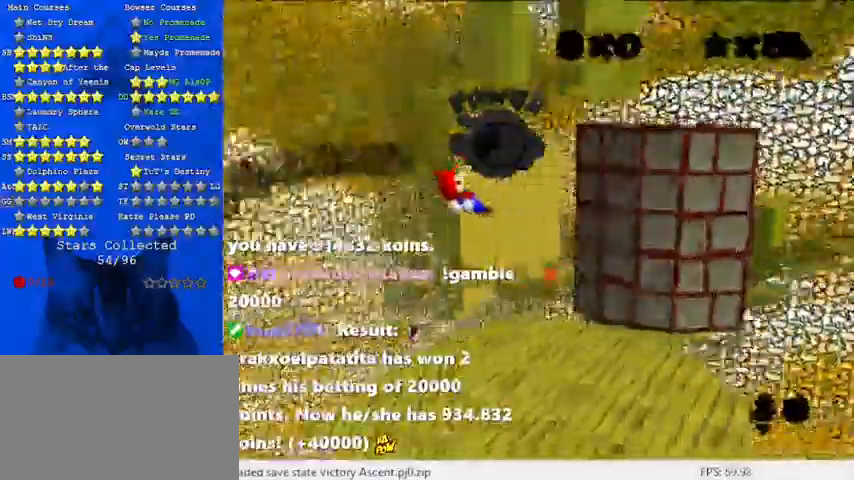
{"keys": ["right", "up"], "events": [[67, "right", "up"], [500, "right", "down"]]}
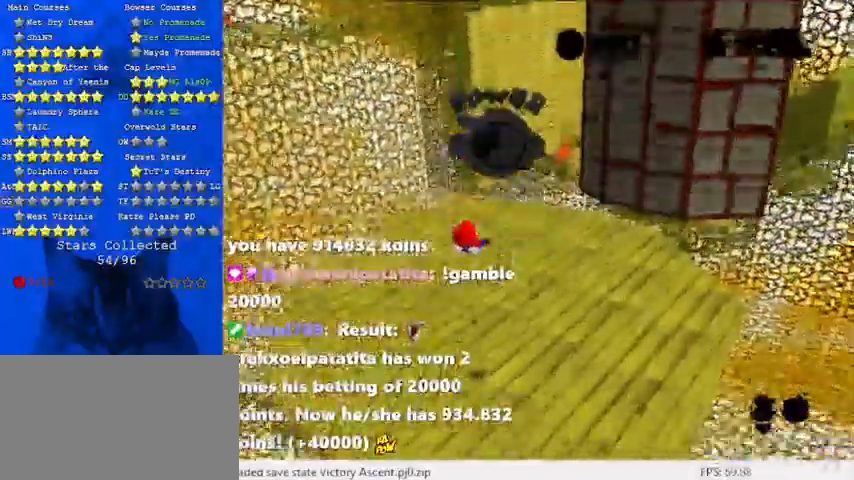
{"keys": ["up"], "events": [[133, "c", "down"], [167, "right", "up"], [167, "s", "down"], [300, "c", "up"], [300, "s", "up"]]}
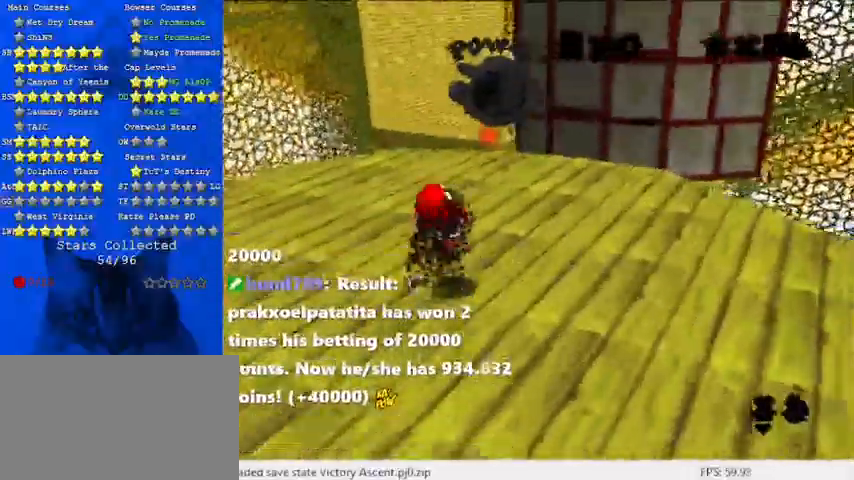
{"keys": ["up"], "events": []}
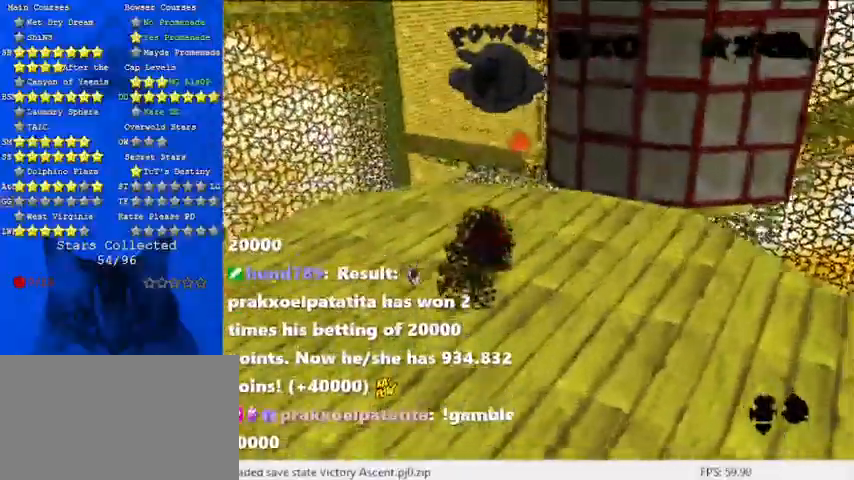
{"keys": ["up"], "events": []}
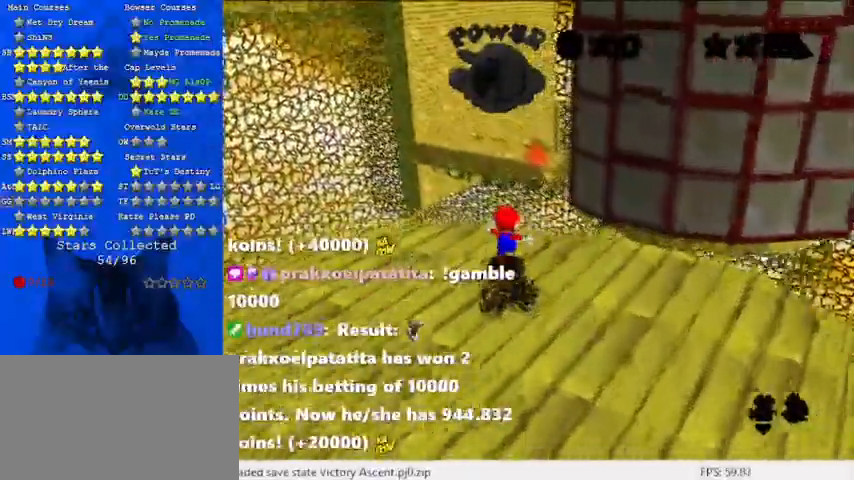
{"keys": ["shift", "up", "y"], "events": [[133, "y", "down"], [200, "shift", "down"]]}
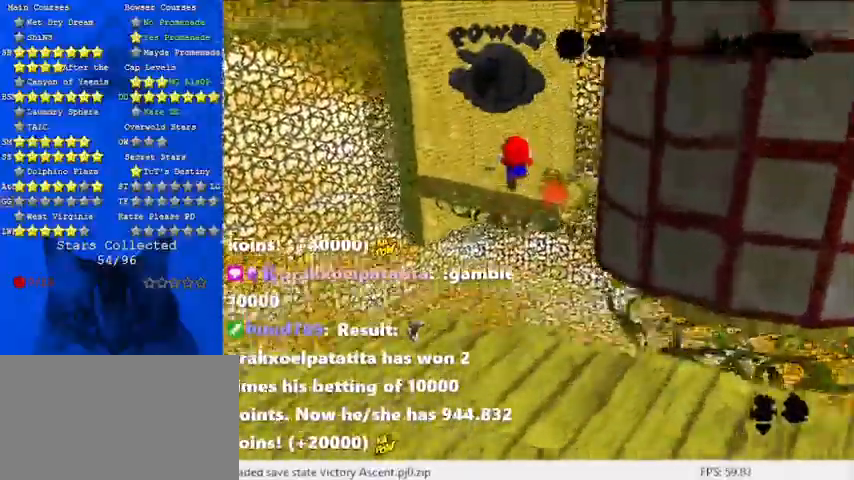
{"keys": ["up"], "events": [[233, "shift", "up"], [233, "y", "up"]]}
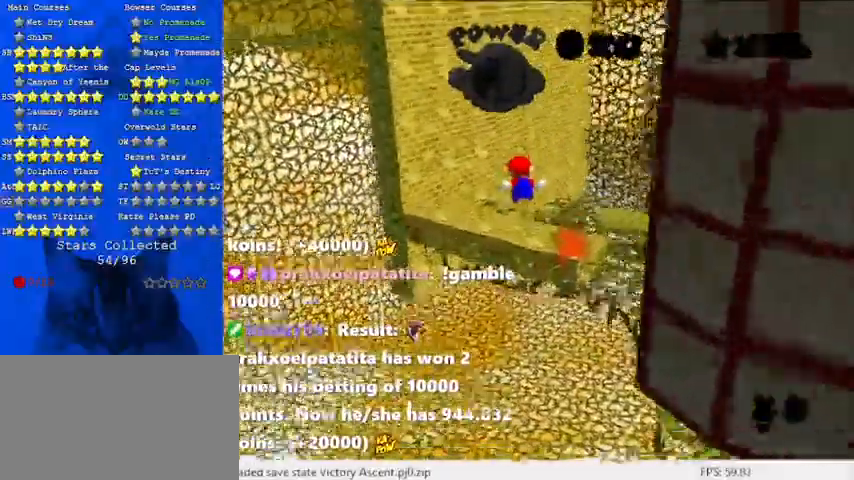
{"keys": ["left", "up"], "events": [[400, "c", "down"], [467, "c", "up"], [467, "left", "down"]]}
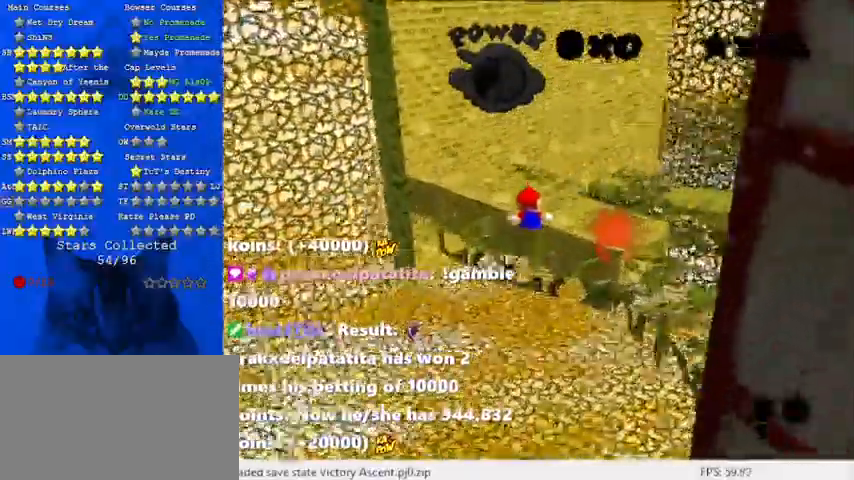
{"keys": [], "events": [[67, "left", "up"], [100, "d", "down"], [100, "right", "down"], [267, "d", "up"], [400, "right", "up"], [433, "up", "up"]]}
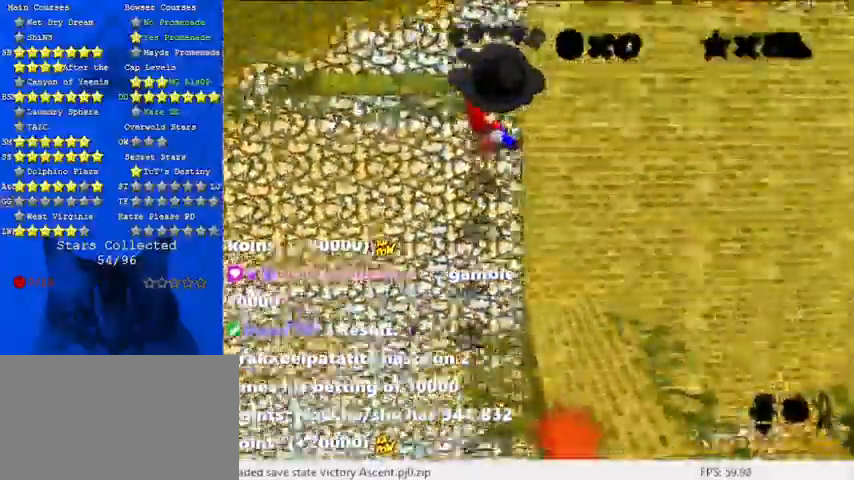
{"keys": [], "events": [[67, "right", "down"], [133, "up", "down"], [300, "right", "up"], [367, "up", "up"]]}
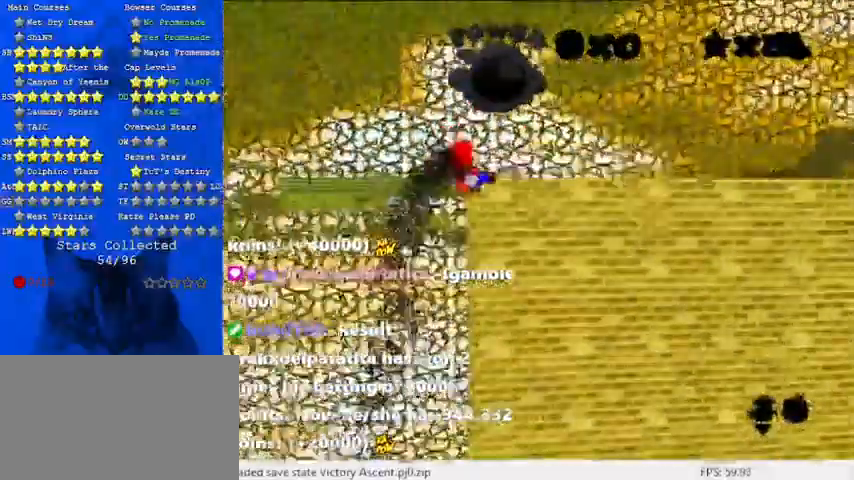
{"keys": [], "events": [[367, "up", "down"], [400, "right", "down"], [467, "right", "up"], [500, "up", "up"]]}
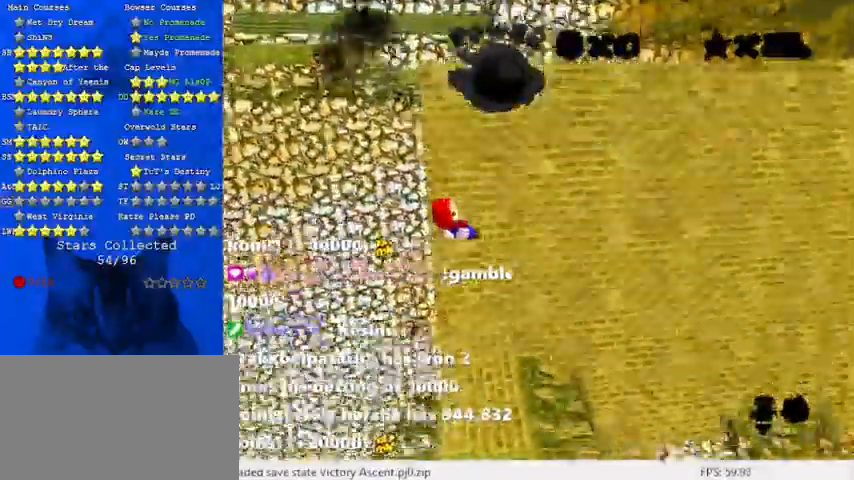
{"keys": ["left"], "events": [[367, "a", "down"], [467, "a", "up"], [467, "left", "down"]]}
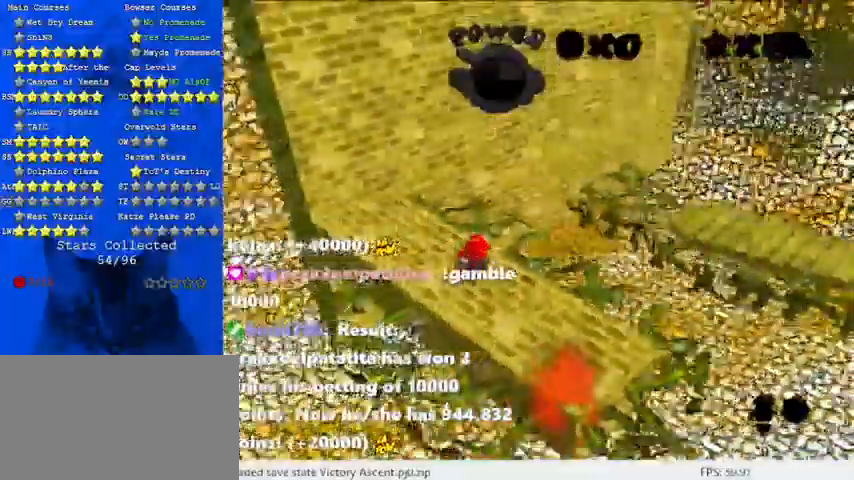
{"keys": ["down", "right"], "events": [[67, "a", "down"], [100, "down", "down"], [133, "a", "up"], [233, "down", "up"], [233, "left", "up"], [367, "down", "down"], [467, "right", "down"]]}
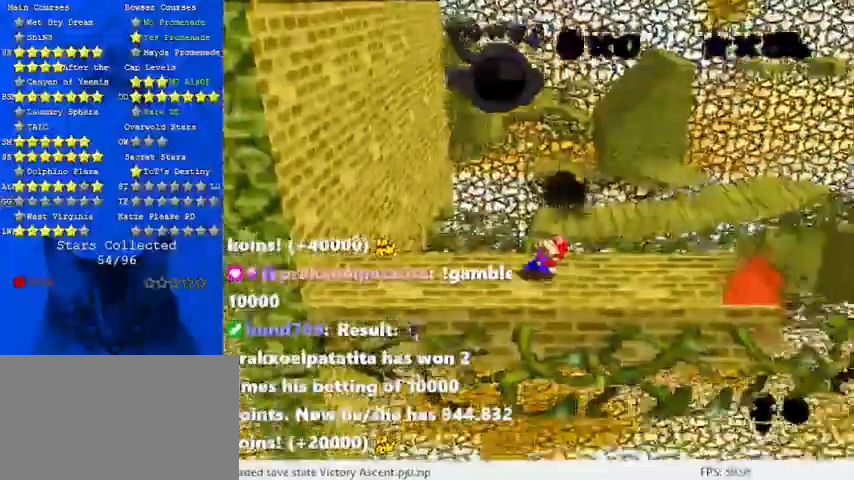
{"keys": [], "events": [[33, "down", "up"], [33, "right", "up"], [267, "down", "down"], [333, "down", "up"]]}
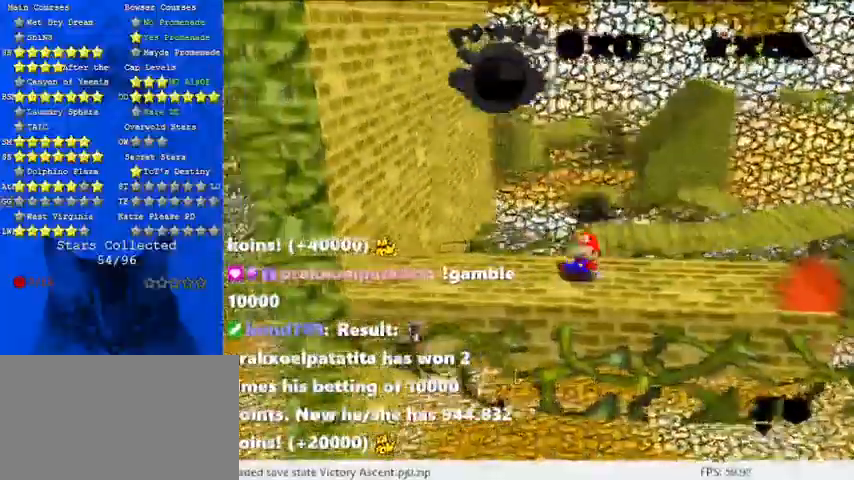
{"keys": ["c", "s"], "events": [[33, "down", "down"], [167, "right", "down"], [367, "down", "up"], [400, "right", "up"], [433, "c", "down"], [500, "s", "down"]]}
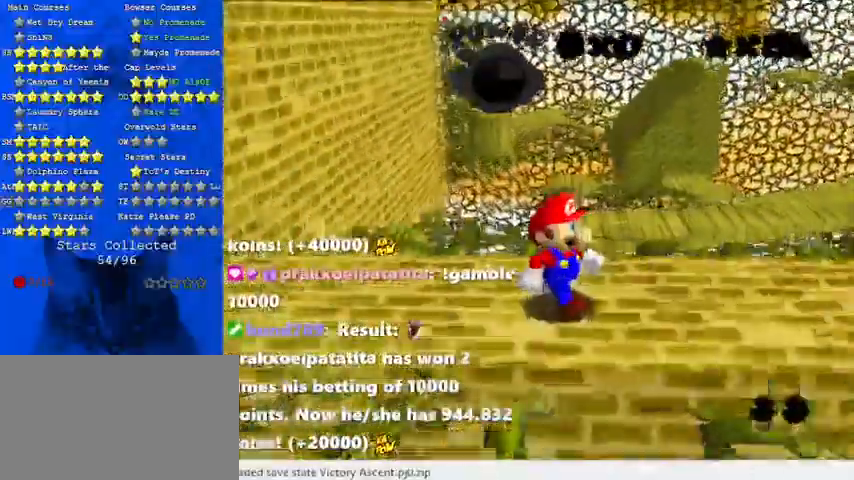
{"keys": [], "events": [[33, "c", "up"], [33, "s", "up"], [133, "down", "down"], [167, "right", "down"], [400, "down", "up"], [400, "right", "up"]]}
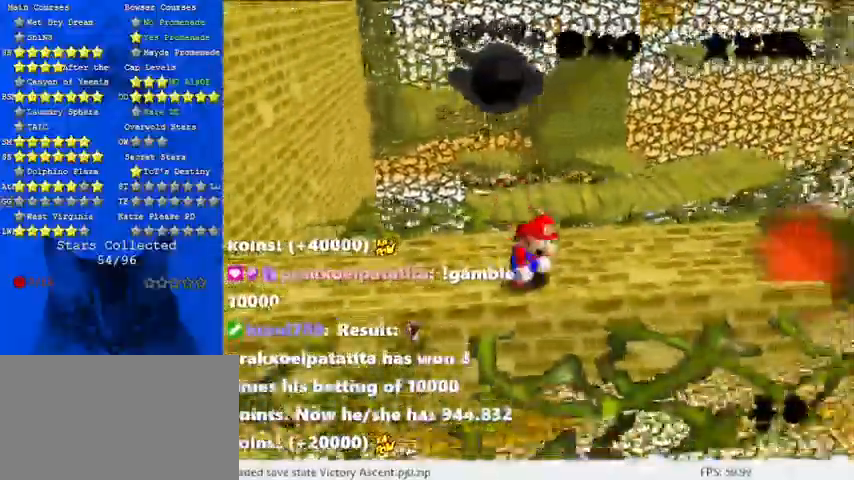
{"keys": ["right", "up"], "events": [[367, "right", "down"], [400, "up", "down"]]}
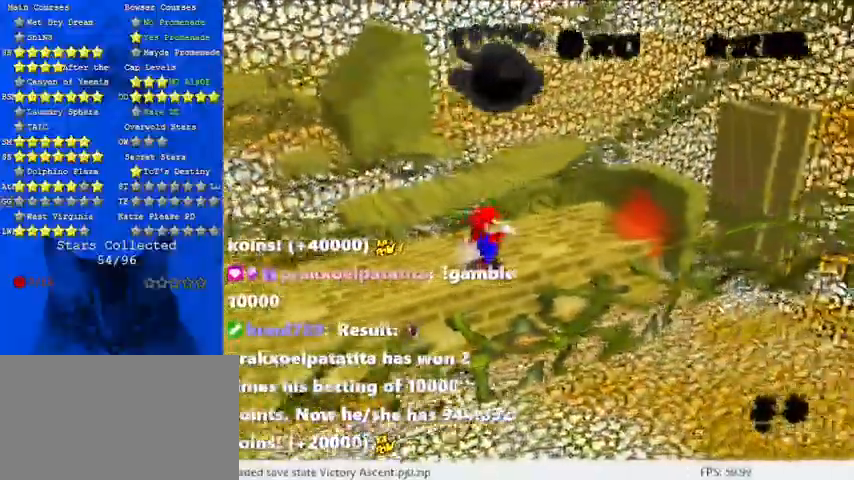
{"keys": ["shift", "up", "y"], "events": [[100, "right", "up"], [267, "y", "down"], [333, "shift", "down"]]}
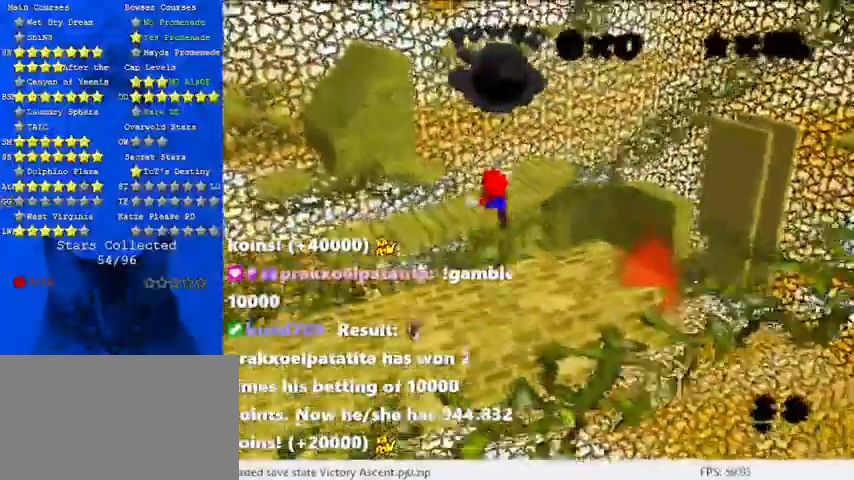
{"keys": ["a", "up"], "events": [[67, "shift", "up"], [67, "y", "up"], [133, "right", "down"], [233, "c", "down"], [333, "c", "up"], [433, "a", "down"], [433, "right", "up"]]}
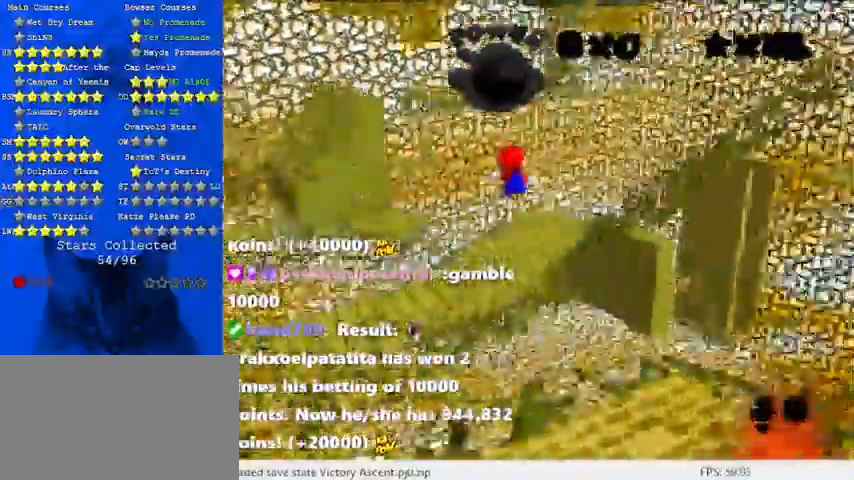
{"keys": [], "events": [[67, "a", "up"], [333, "right", "down"], [333, "up", "up"], [467, "right", "up"]]}
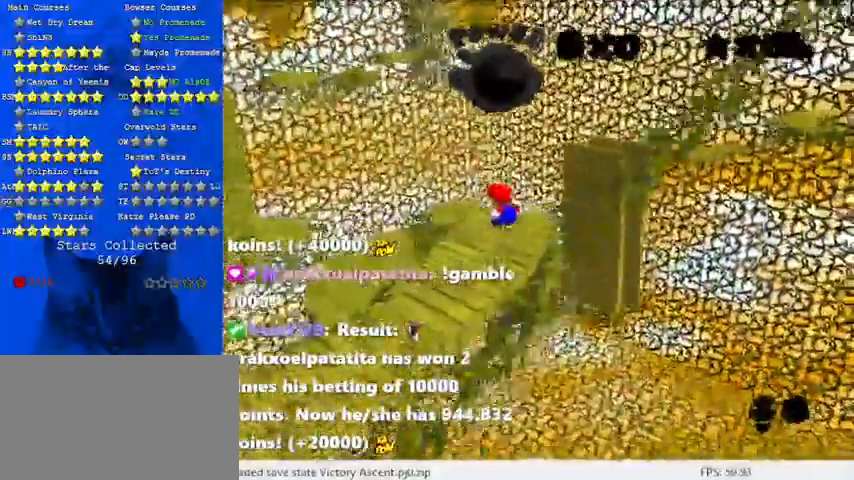
{"keys": ["right", "up"], "events": [[500, "right", "down"], [500, "up", "down"]]}
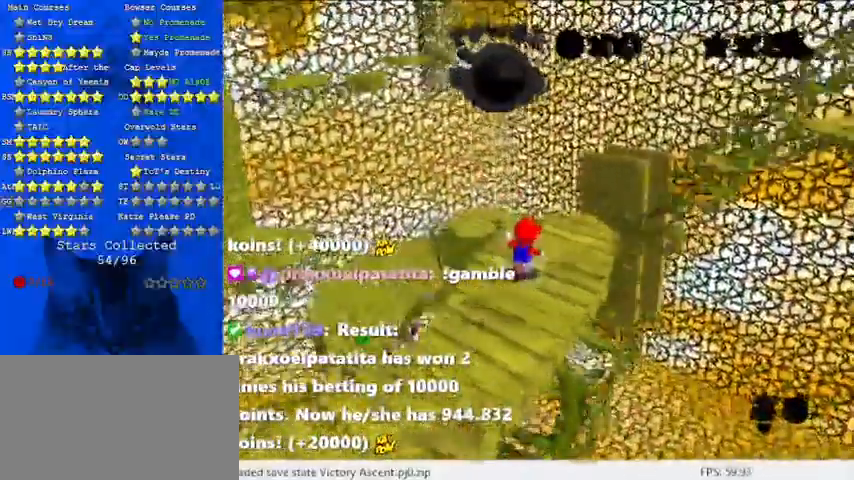
{"keys": ["shift", "up", "y"], "events": [[133, "right", "up"], [400, "y", "down"], [433, "shift", "down"]]}
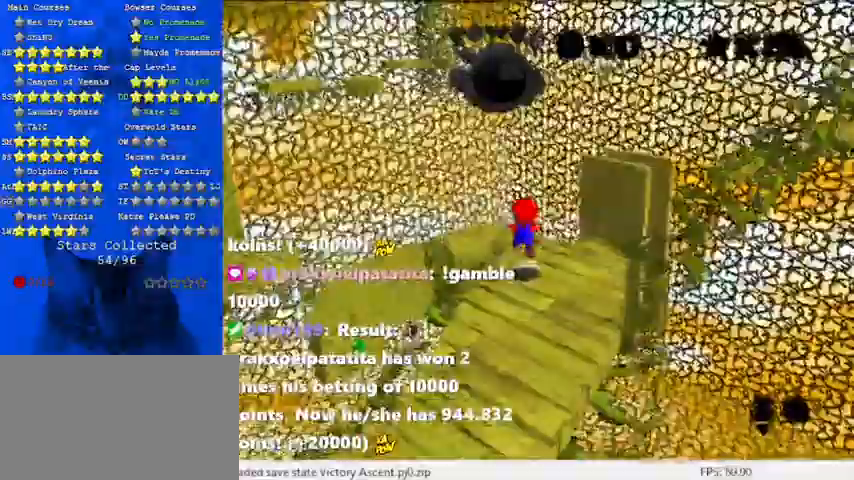
{"keys": ["left"], "events": [[67, "left", "down"], [133, "shift", "up"], [167, "y", "up"], [267, "a", "down"], [400, "a", "up"], [400, "up", "up"]]}
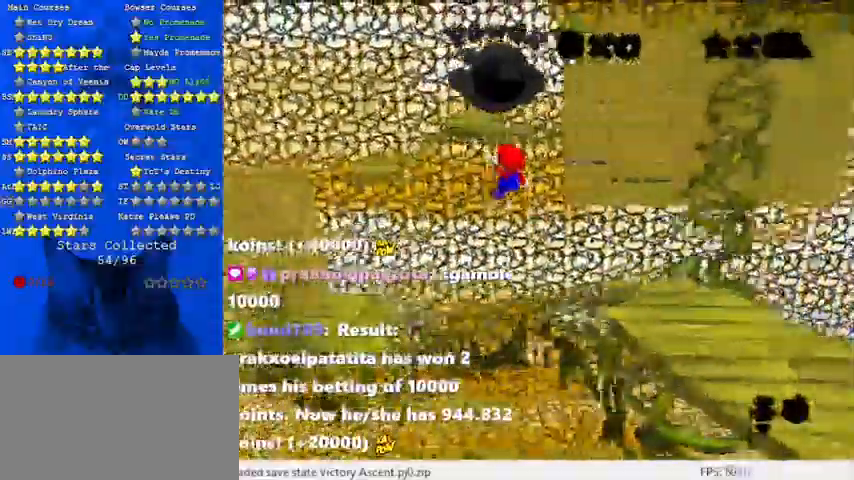
{"keys": [], "events": [[100, "d", "down"], [100, "down", "down"], [200, "left", "up"], [267, "d", "up"], [400, "d", "down"], [500, "d", "up"], [500, "down", "up"]]}
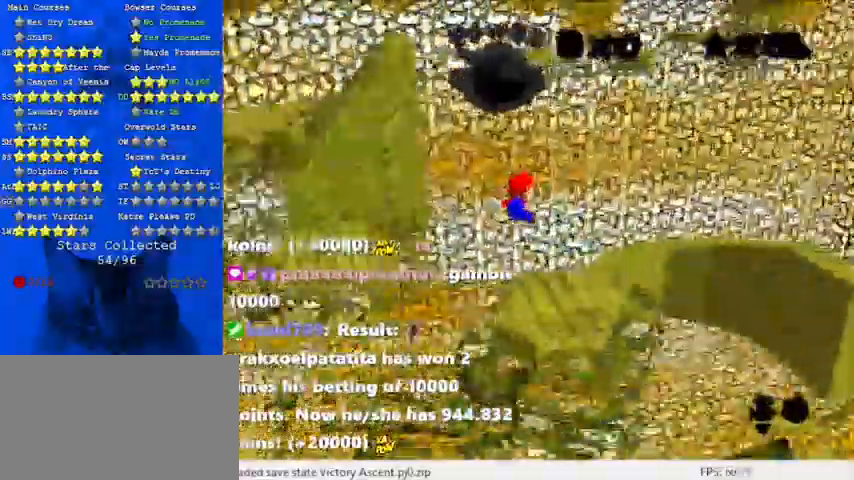
{"keys": ["c"], "events": [[100, "d", "down"], [133, "down", "down"], [233, "d", "up"], [233, "down", "up"], [233, "left", "down"], [300, "left", "up"], [500, "c", "down"]]}
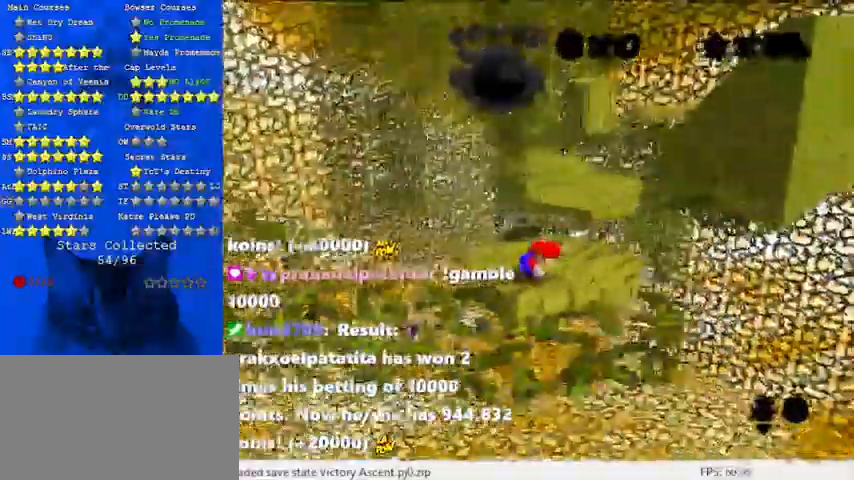
{"keys": ["up"], "events": [[100, "s", "down"], [200, "c", "up"], [200, "right", "down"], [200, "s", "up"], [233, "up", "down"], [333, "right", "up"]]}
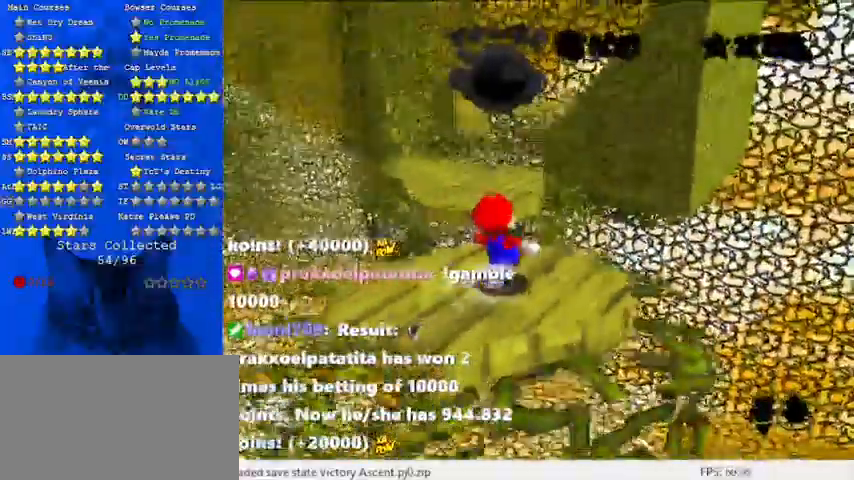
{"keys": ["up"], "events": [[67, "y", "down"], [133, "shift", "down"], [200, "y", "up"], [267, "shift", "up"], [400, "c", "down"], [500, "c", "up"]]}
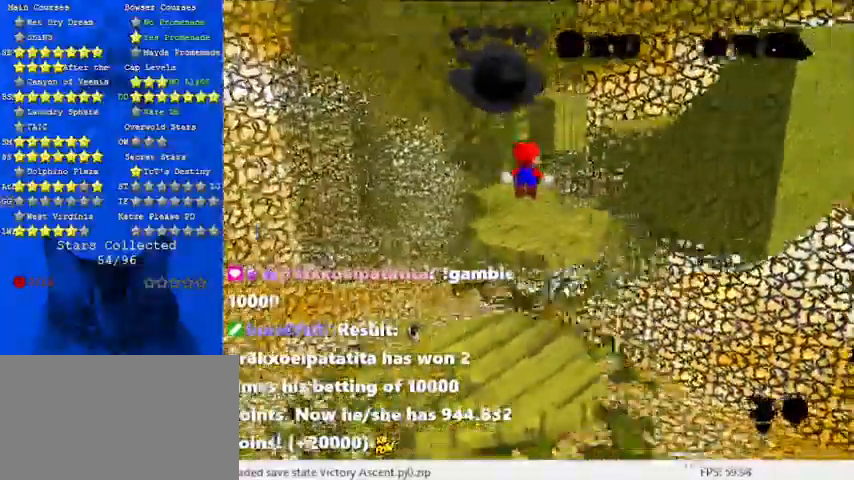
{"keys": ["down", "left"], "events": [[33, "left", "down"], [233, "left", "up"], [300, "up", "up"], [400, "down", "down"], [400, "left", "down"]]}
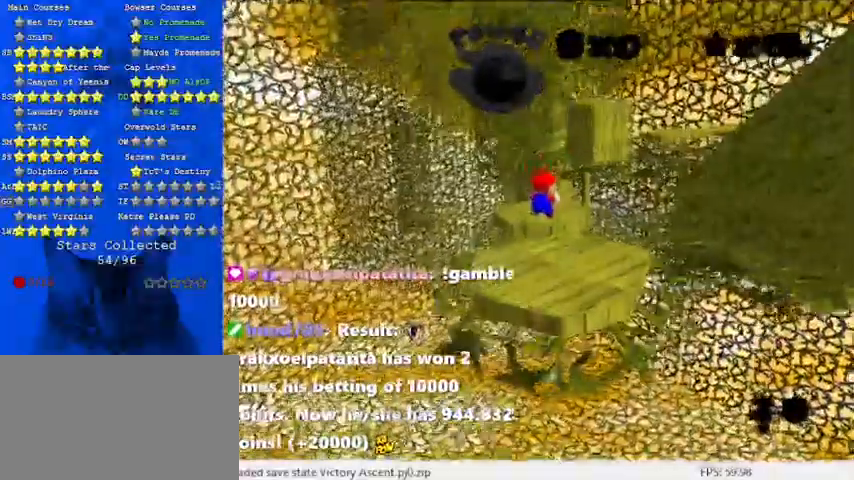
{"keys": ["up"], "events": [[100, "left", "up"], [233, "down", "up"], [367, "up", "down"]]}
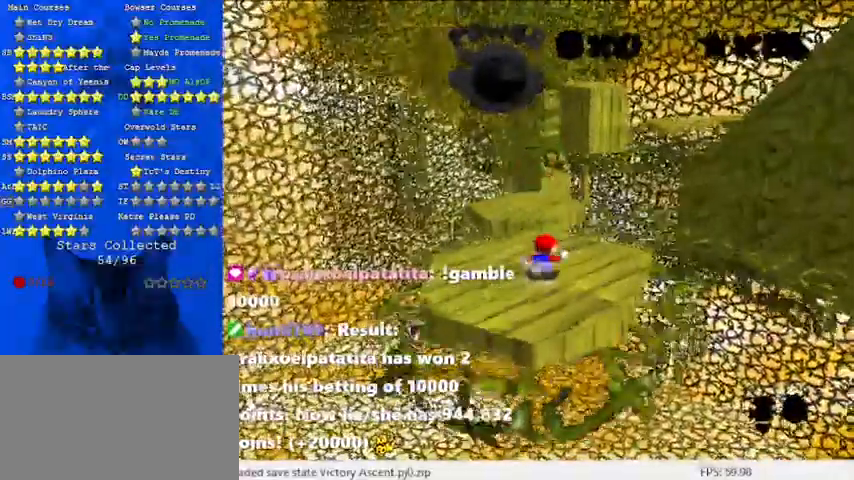
{"keys": ["a", "left"], "events": [[100, "y", "down"], [133, "shift", "down"], [233, "left", "down"], [267, "y", "up"], [333, "shift", "up"], [433, "a", "down"], [467, "up", "up"]]}